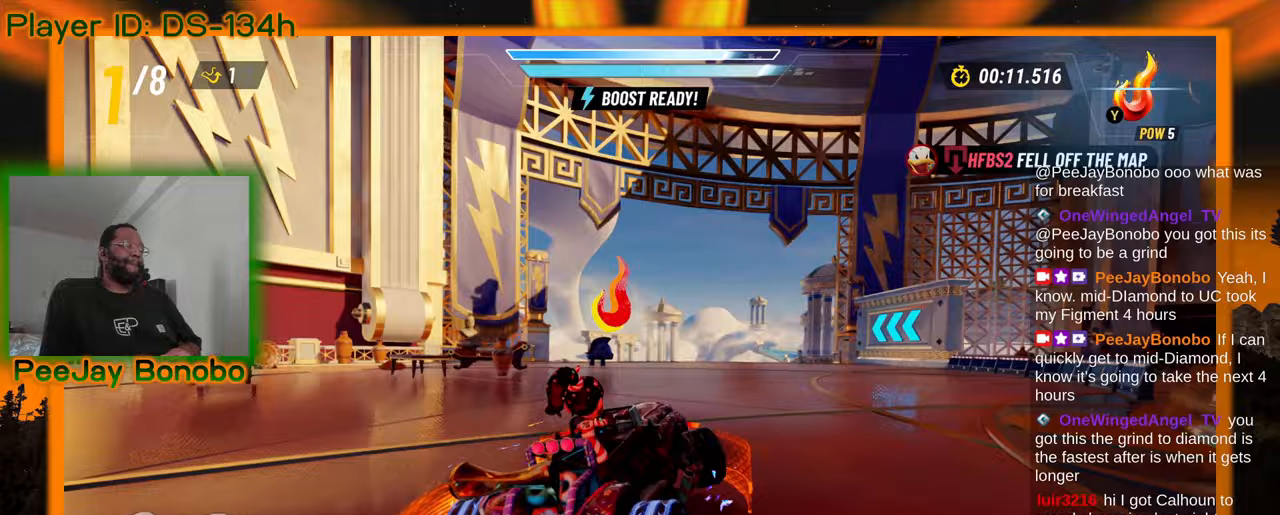
Gameplay with a controller; each line is a JSON object with the inputs held at the frame after it (dt_ms = milliseconds from this image to that frame). "events" lists button and stick changes between this image and that frame as [ms after this image, input, new state], when the widget could be followed in between. Not read: L3 R3 other_buttons.
{"dt_ms": 500, "buttons": ["DPAD_RIGHT"], "left_stick": "down-left", "events": [[467, "DPAD_RIGHT", "down"]]}
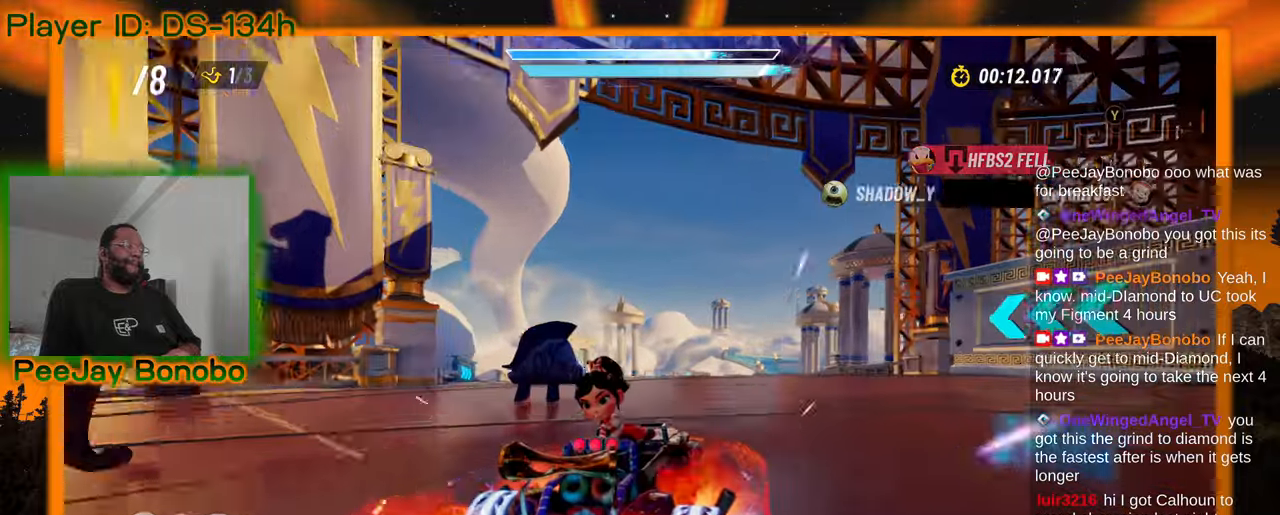
{"dt_ms": 500, "buttons": [], "left_stick": "center", "events": [[17, "DPAD_RIGHT", "up"], [367, "left_stick", "right"], [483, "left_stick", "center"]]}
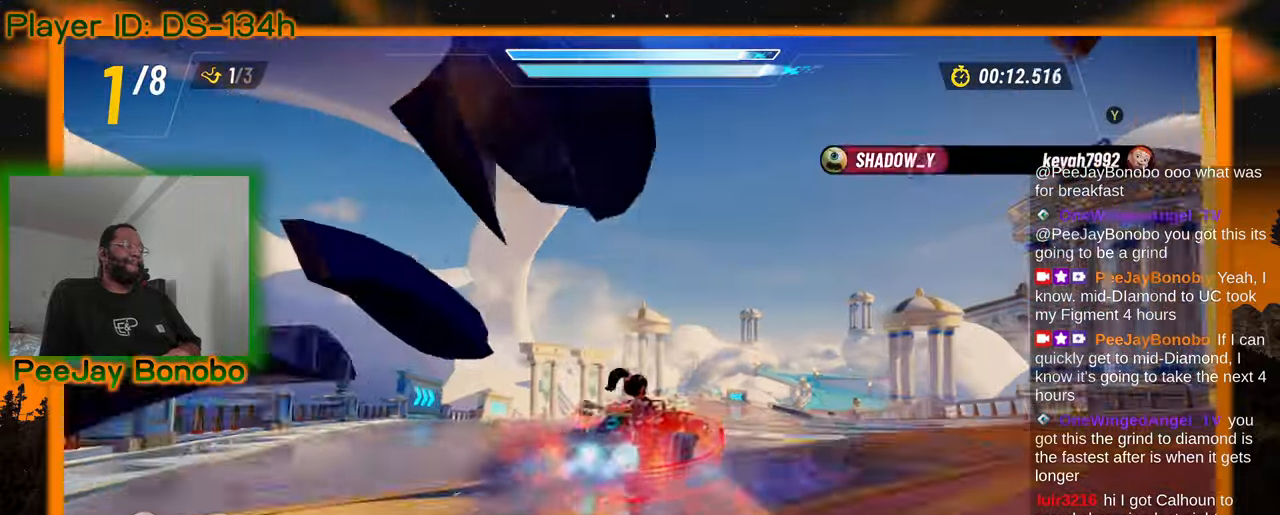
{"dt_ms": 500, "buttons": [], "left_stick": "left", "events": [[17, "left_stick", "left"]]}
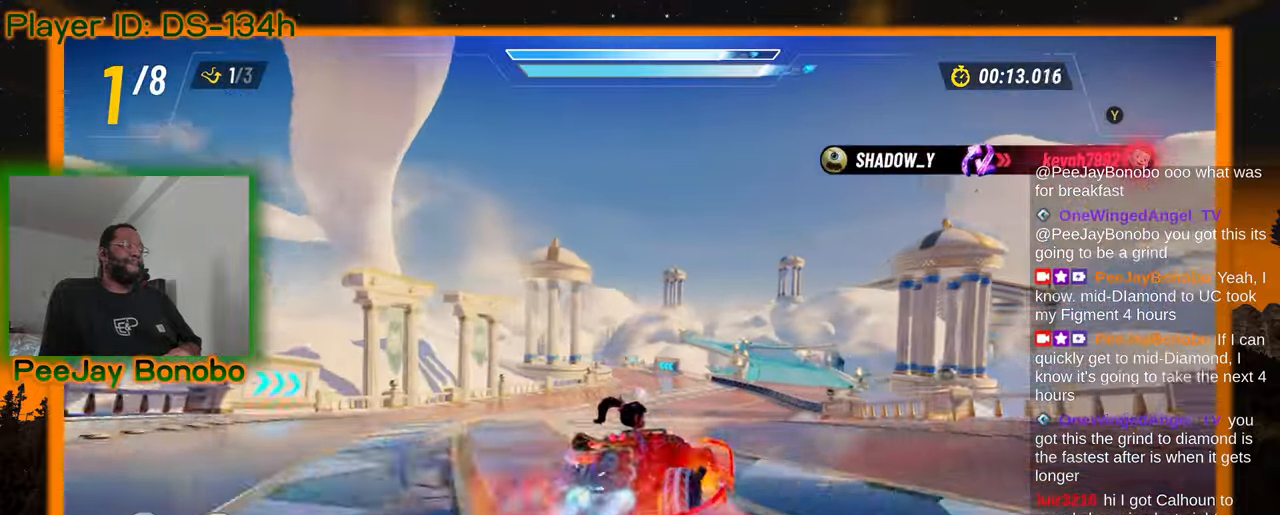
{"dt_ms": 500, "buttons": [], "left_stick": "left", "events": []}
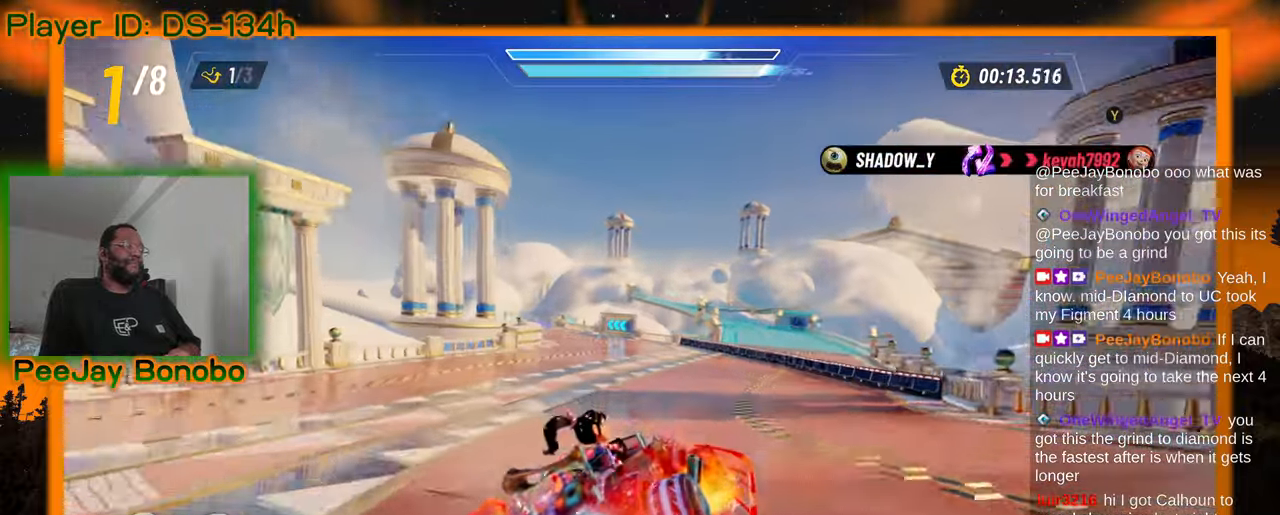
{"dt_ms": 500, "buttons": [], "left_stick": "left"}
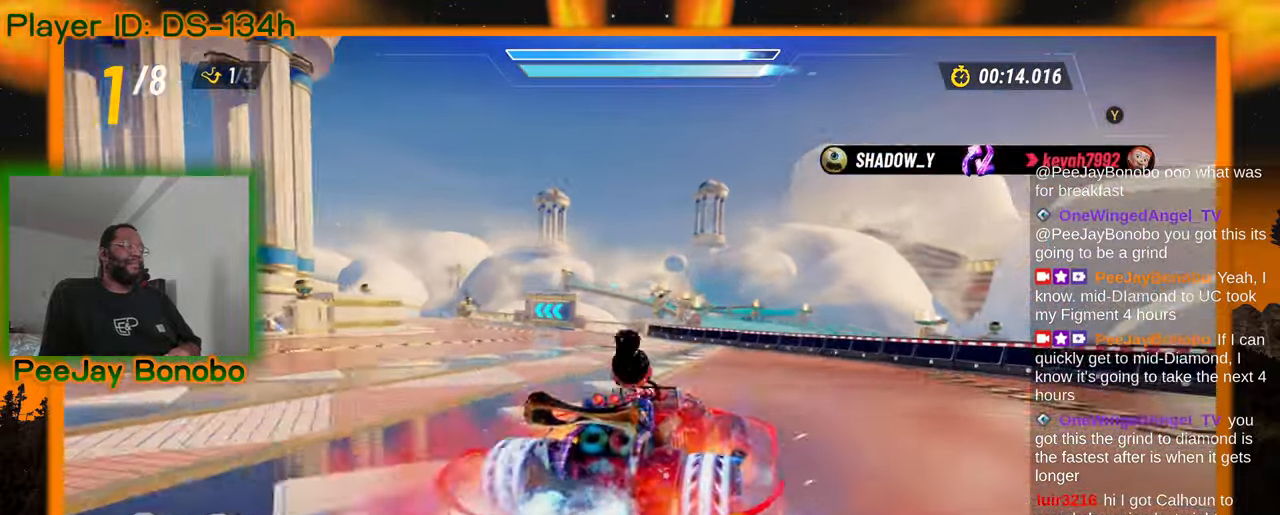
{"dt_ms": 500, "buttons": [], "left_stick": "right", "events": [[250, "left_stick", "right"]]}
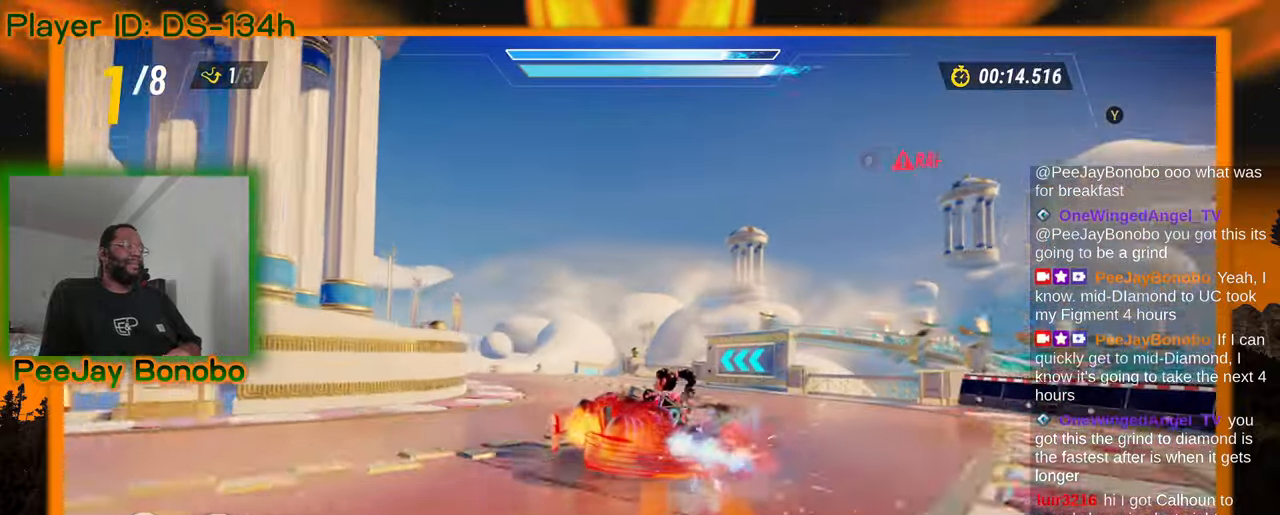
{"dt_ms": 500, "buttons": [], "left_stick": "up-left", "events": [[217, "left_stick", "up-left"]]}
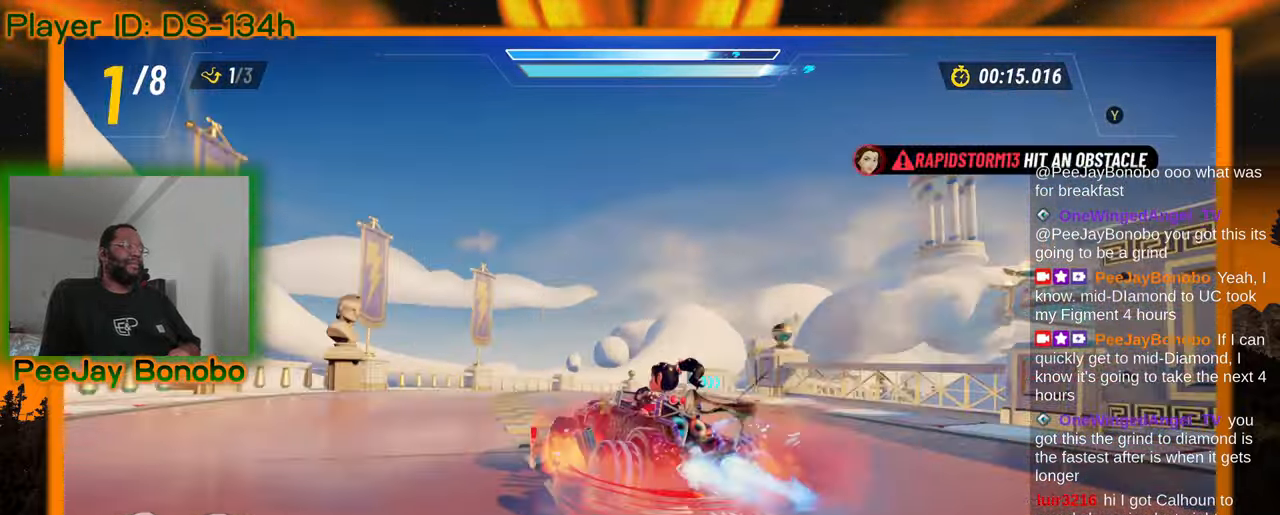
{"dt_ms": 500, "buttons": [], "left_stick": "left", "events": [[50, "left_stick", "right"], [300, "left_stick", "center"], [350, "left_stick", "left"]]}
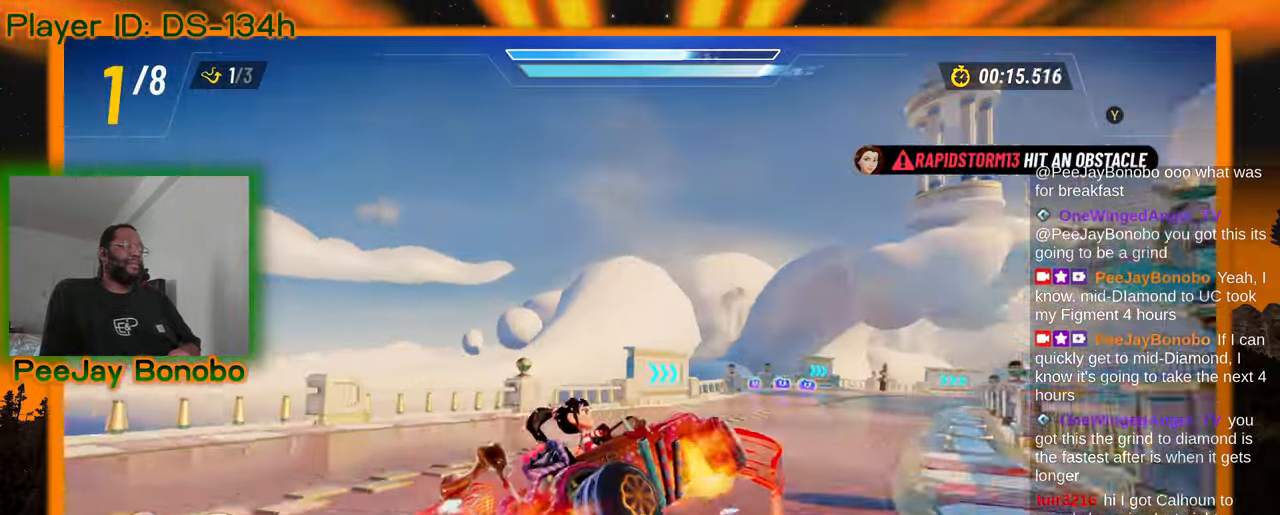
{"dt_ms": 1000, "buttons": [], "left_stick": "center"}
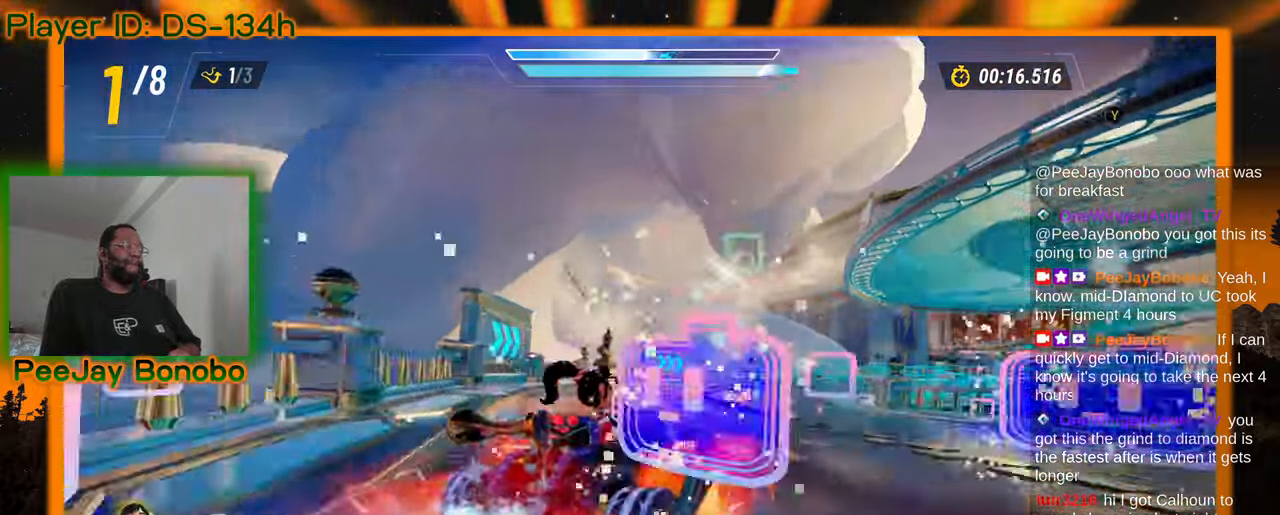
{"dt_ms": 500, "buttons": [], "left_stick": "right"}
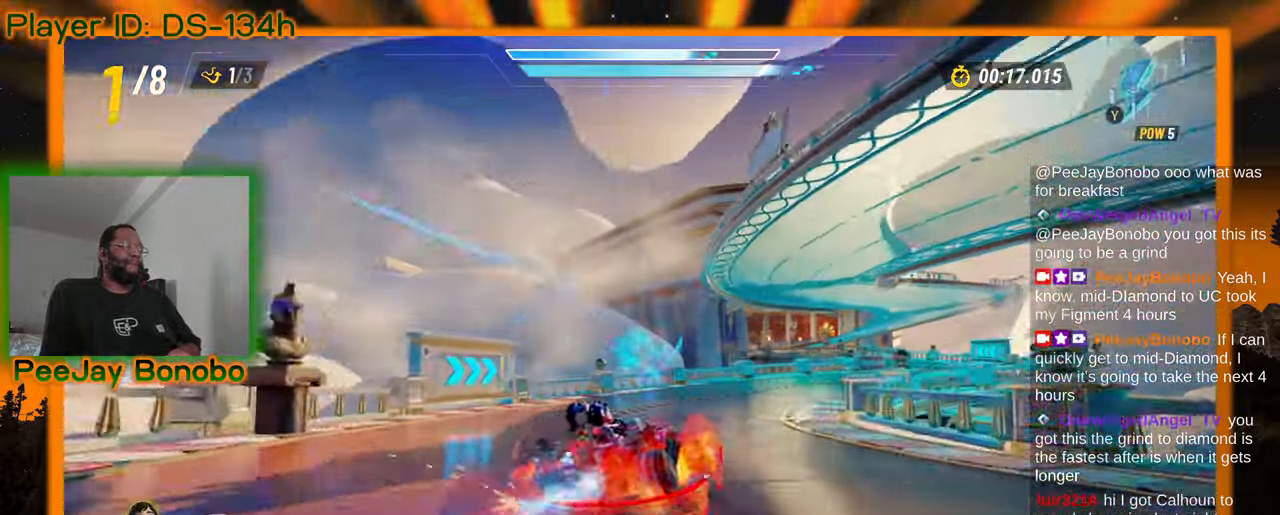
{"dt_ms": 500, "buttons": [], "left_stick": "up-left", "events": [[383, "left_stick", "up"], [433, "left_stick", "up-left"]]}
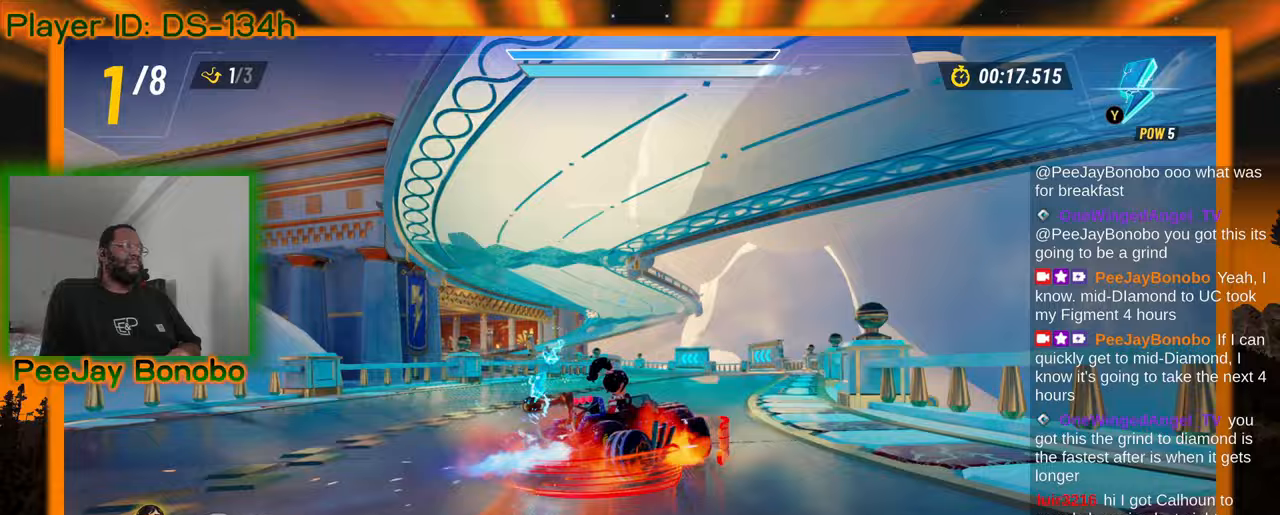
{"dt_ms": 500, "buttons": [], "left_stick": "right", "events": [[183, "left_stick", "right"]]}
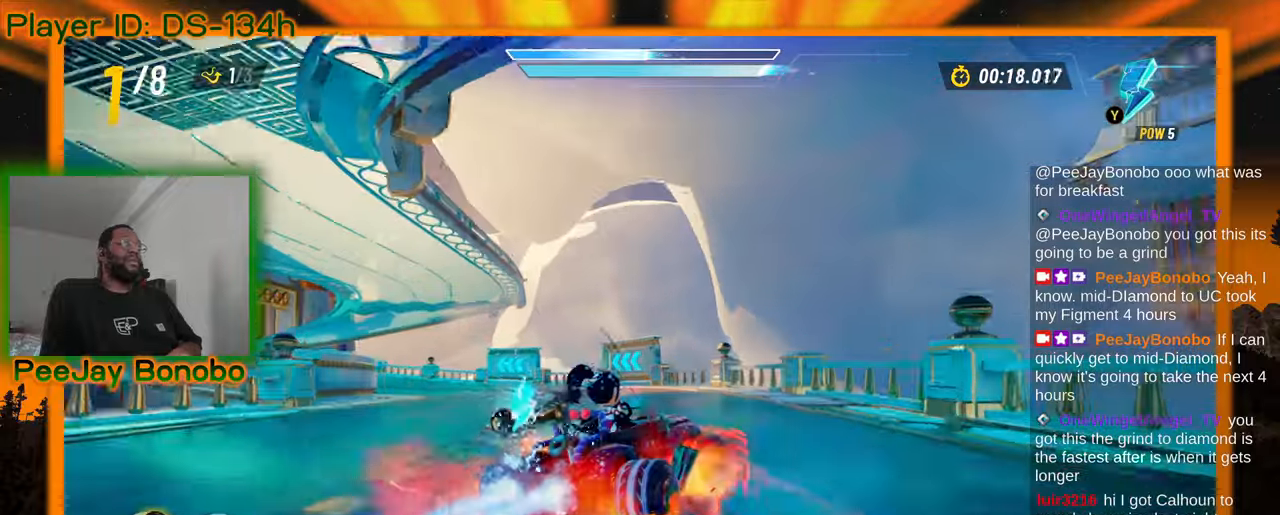
{"dt_ms": 500, "buttons": [], "left_stick": "up-left", "events": [[33, "left_stick", "center"], [83, "left_stick", "up-left"]]}
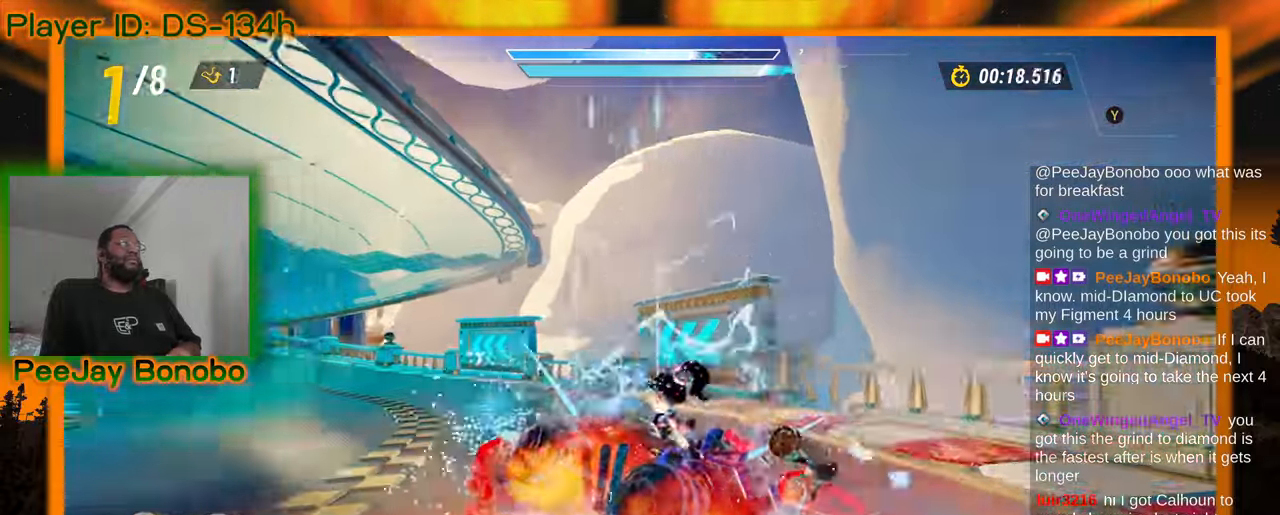
{"dt_ms": 500, "buttons": [], "left_stick": "up-left", "events": [[50, "left_stick", "right"], [133, "DPAD_RIGHT", "down"], [167, "left_stick", "left"], [217, "DPAD_RIGHT", "up"], [367, "left_stick", "up-left"]]}
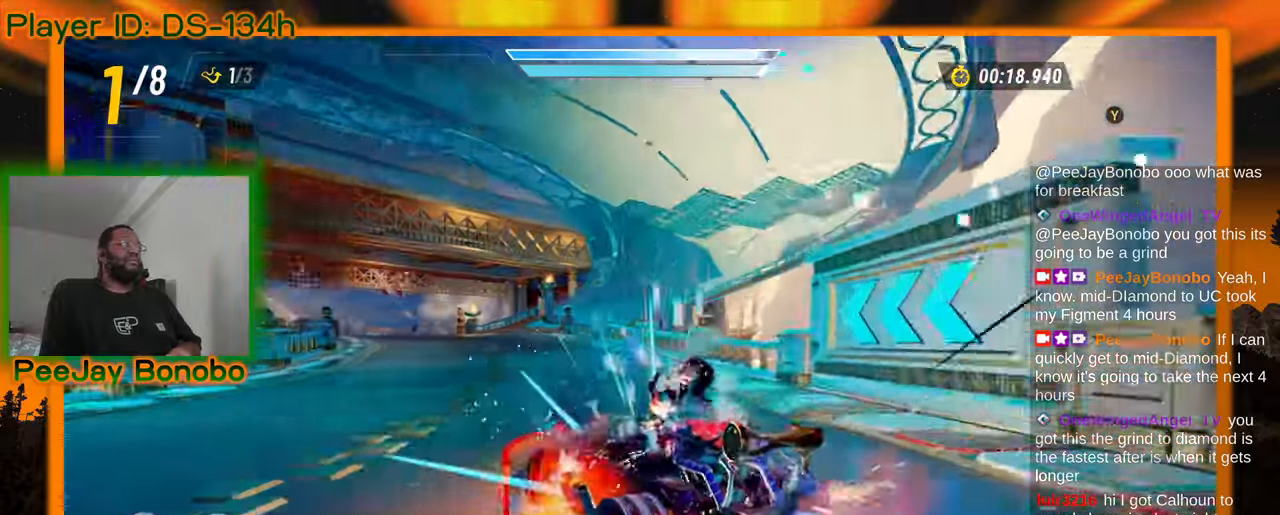
{"dt_ms": 500, "buttons": [], "left_stick": "right", "events": [[133, "left_stick", "right"]]}
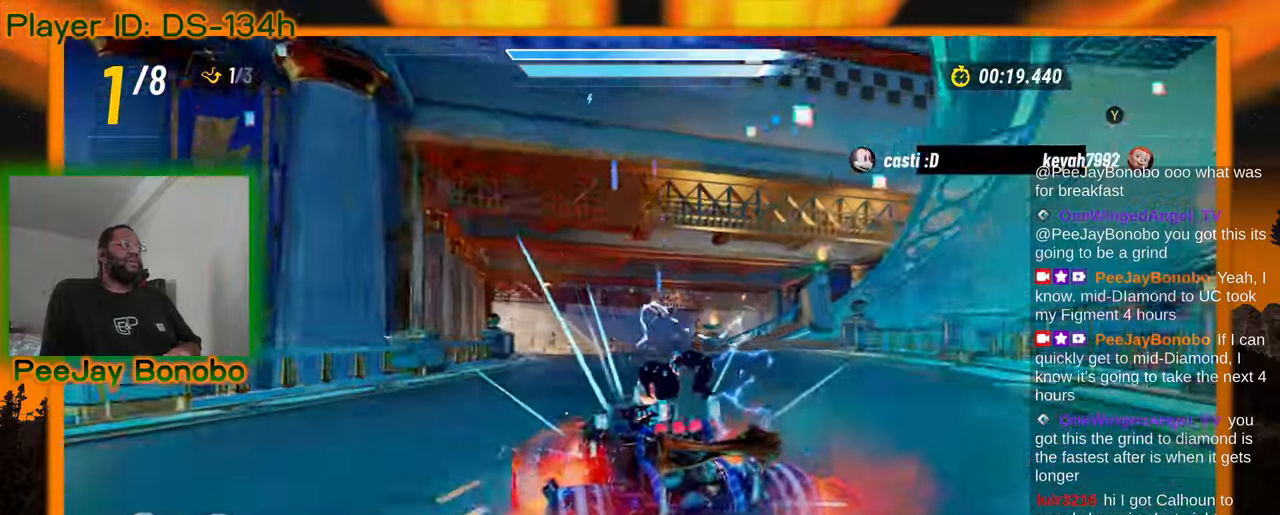
{"dt_ms": 500, "buttons": [], "left_stick": "right", "events": [[100, "left_stick", "center"], [150, "left_stick", "up-left"], [500, "left_stick", "right"]]}
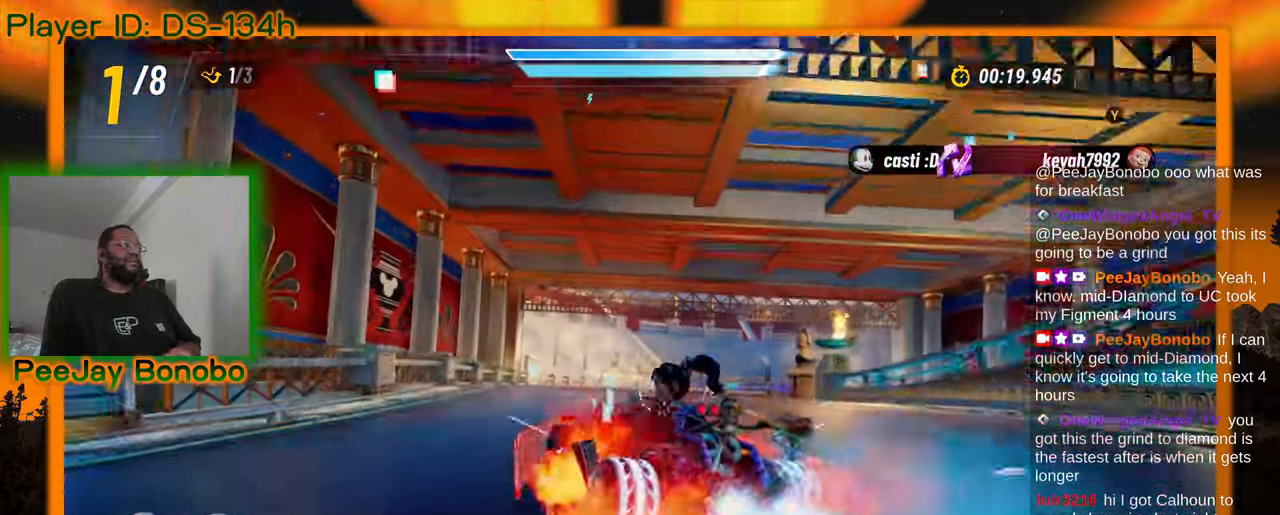
{"dt_ms": 500, "buttons": [], "left_stick": "up-left", "events": [[167, "left_stick", "center"], [217, "left_stick", "up-left"]]}
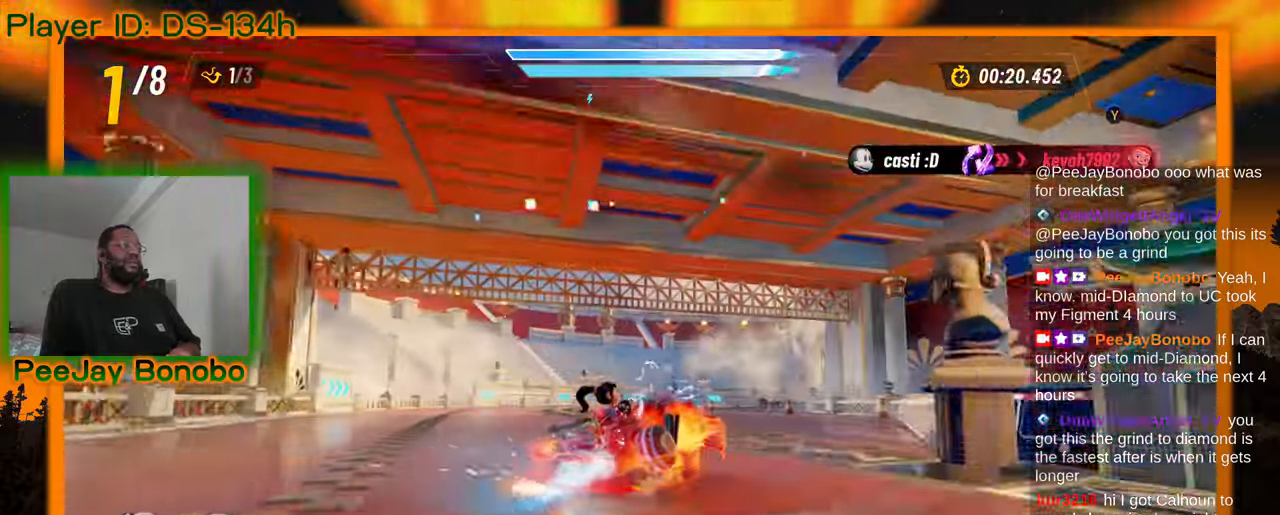
{"dt_ms": 500, "buttons": [], "left_stick": "right", "events": [[417, "left_stick", "right"]]}
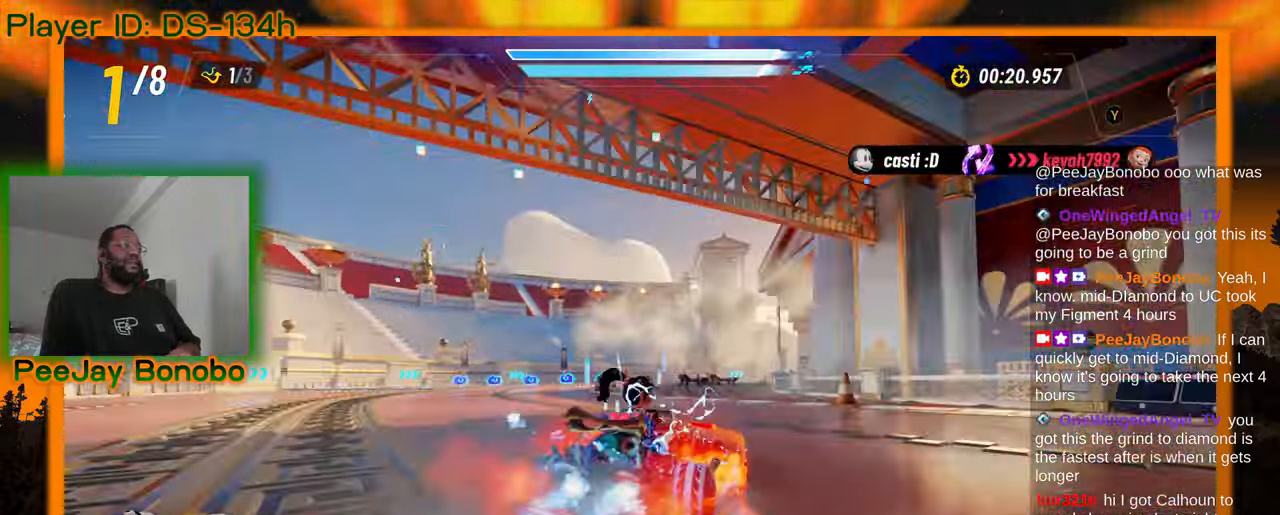
{"dt_ms": 500, "buttons": ["DPAD_RIGHT"], "left_stick": "center"}
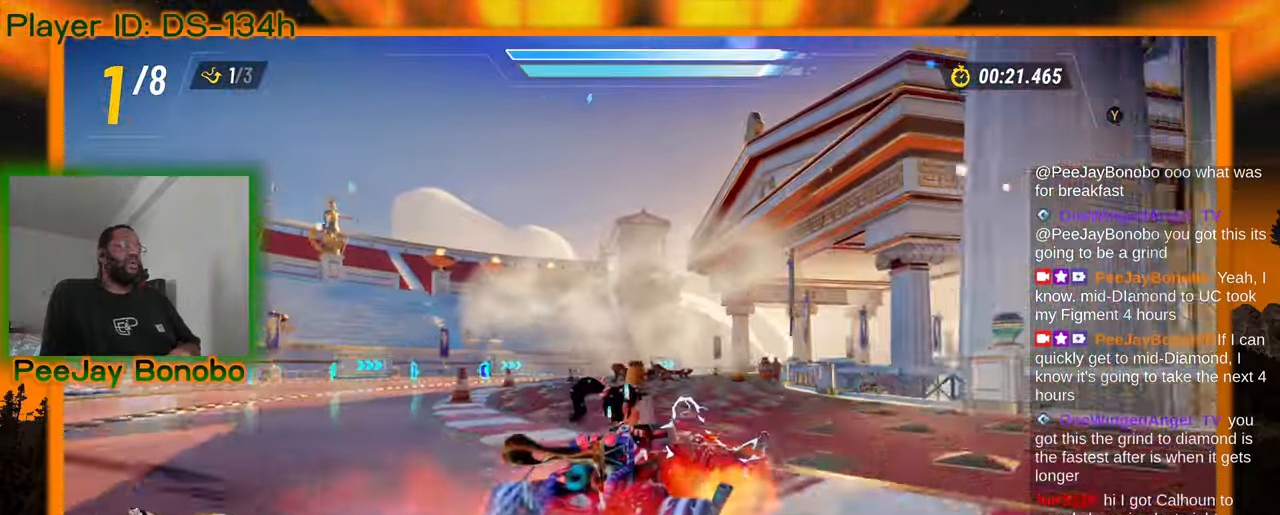
{"dt_ms": 500, "buttons": [], "left_stick": "up-left", "events": [[83, "left_stick", "down-right"], [100, "DPAD_RIGHT", "up"], [150, "left_stick", "right"], [350, "left_stick", "center"], [400, "left_stick", "up-left"]]}
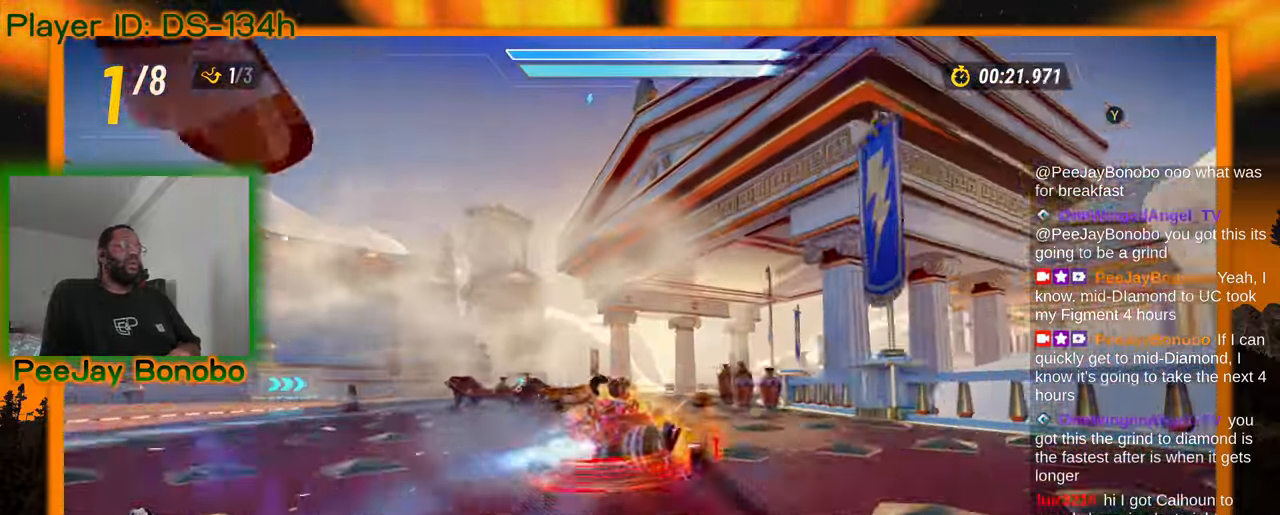
{"dt_ms": 500, "buttons": [], "left_stick": "up-left", "events": [[217, "left_stick", "right"], [350, "left_stick", "center"], [400, "left_stick", "up-left"]]}
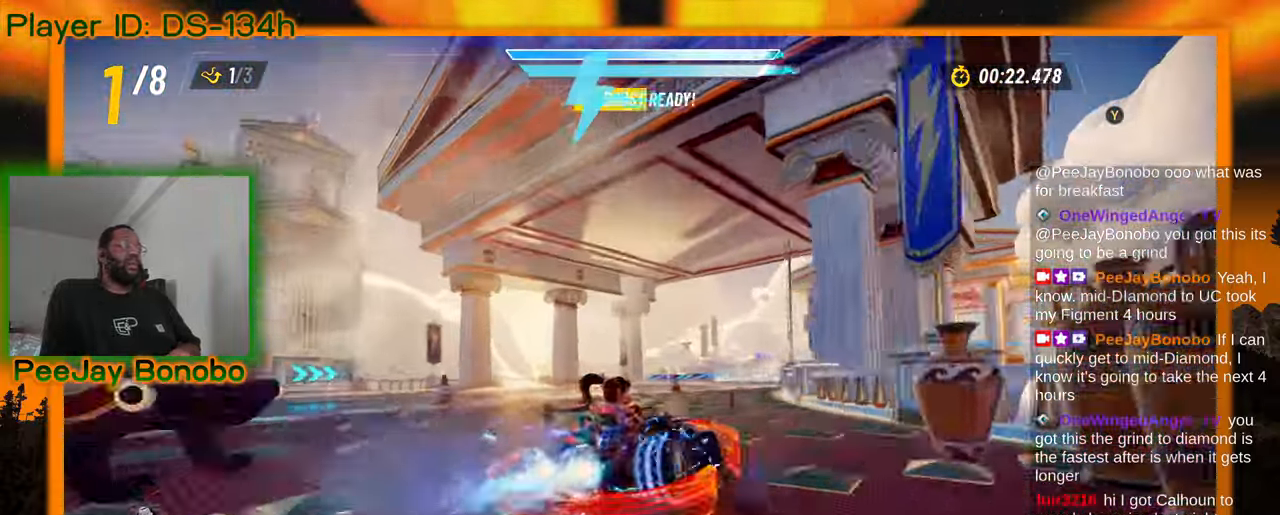
{"dt_ms": 500, "buttons": [], "left_stick": "right", "events": [[33, "left_stick", "right"], [217, "left_stick", "center"], [267, "left_stick", "up-left"], [467, "left_stick", "right"]]}
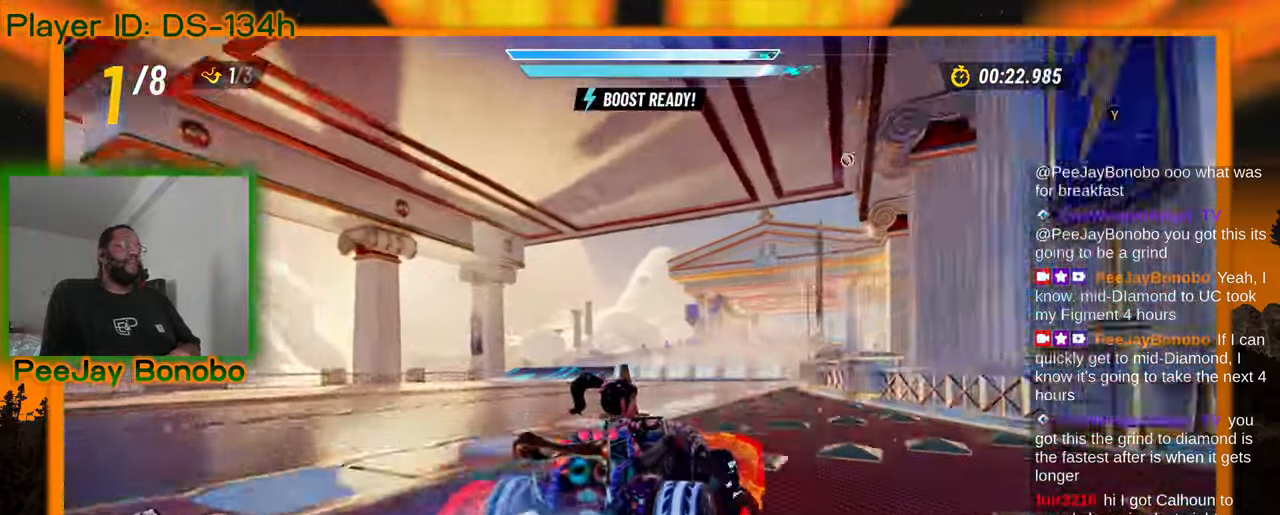
{"dt_ms": 500, "buttons": [], "left_stick": "center", "events": [[67, "left_stick", "up-left"], [150, "DPAD_RIGHT", "down"], [200, "left_stick", "right"], [300, "left_stick", "center"], [467, "DPAD_RIGHT", "up"]]}
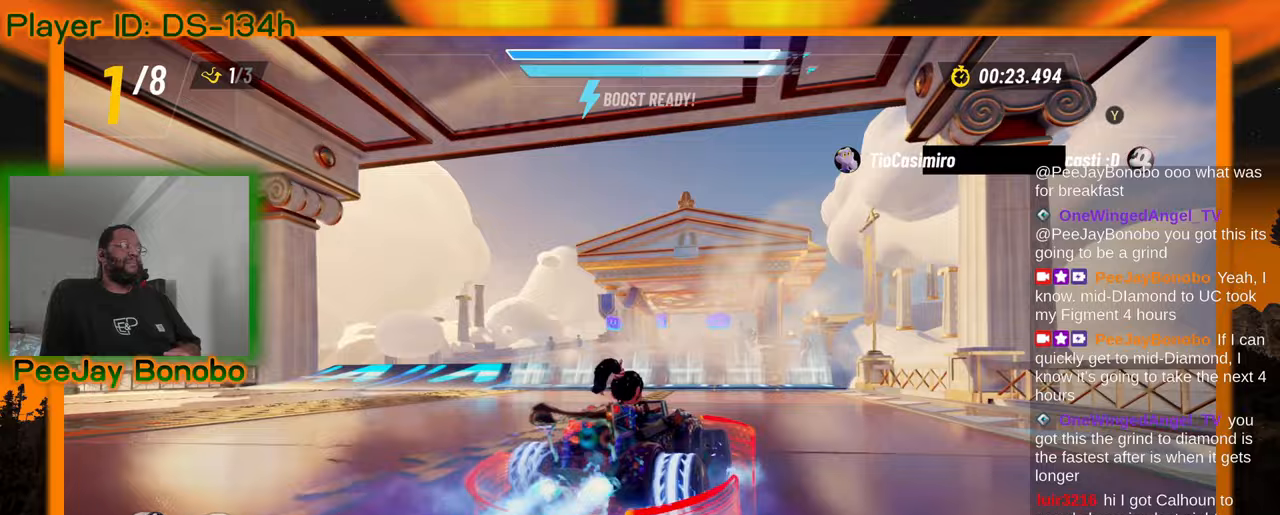
{"dt_ms": 500, "buttons": [], "left_stick": "center", "events": [[317, "left_stick", "right"], [417, "left_stick", "center"]]}
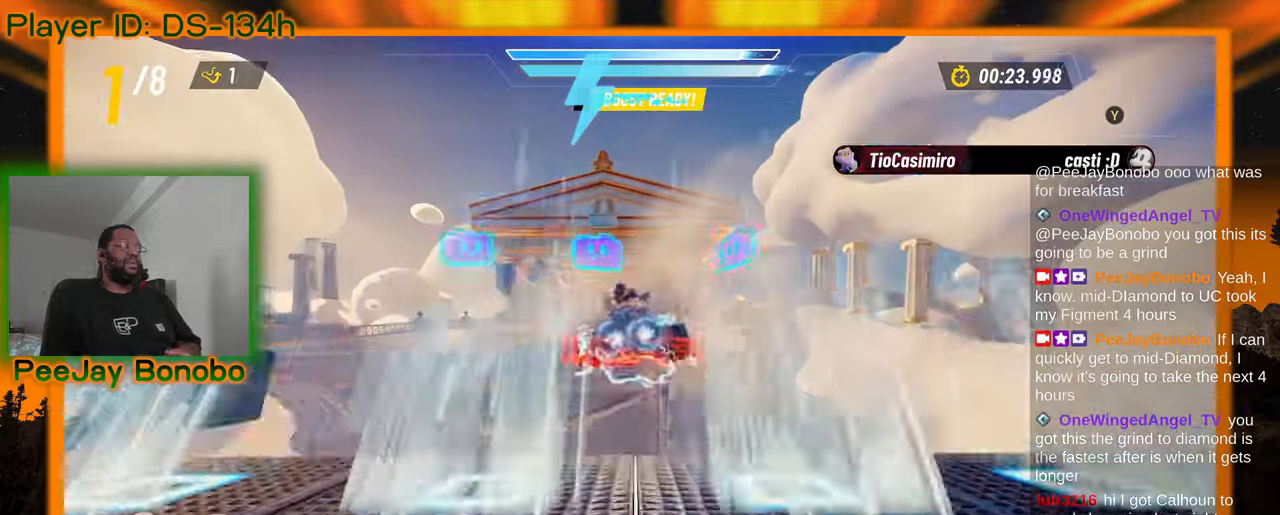
{"dt_ms": 500, "buttons": [], "left_stick": "center", "events": []}
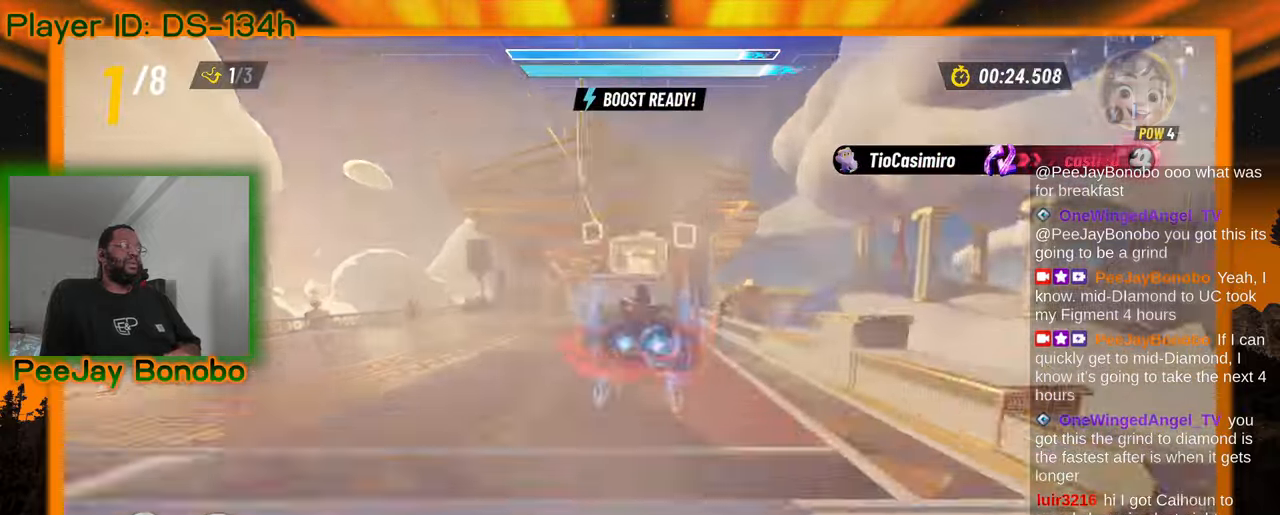
{"dt_ms": 500, "buttons": [], "left_stick": "center", "events": [[150, "left_stick", "right"], [233, "left_stick", "center"]]}
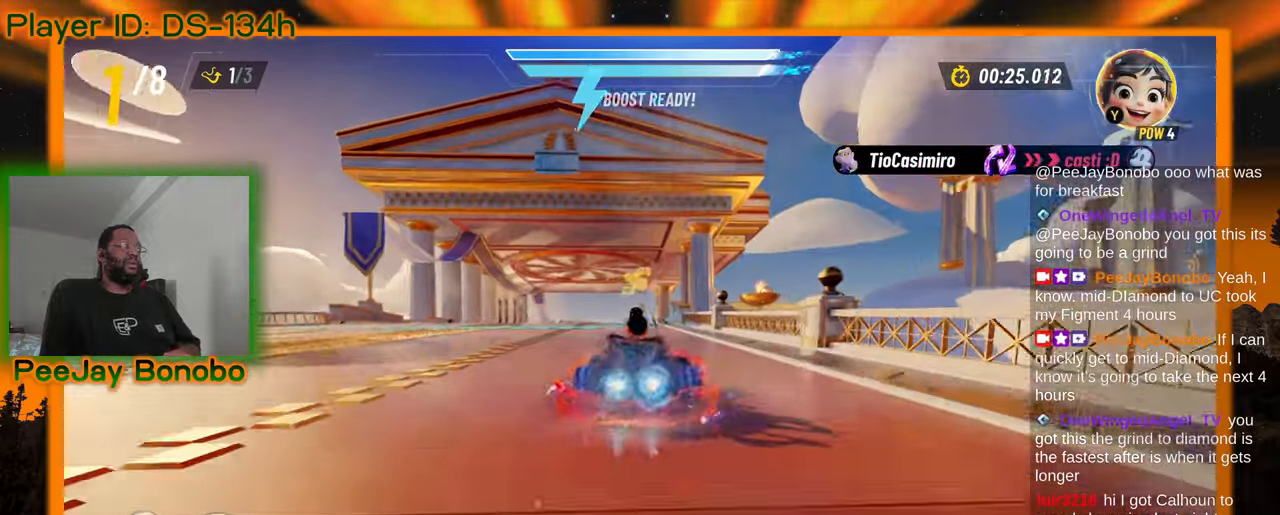
{"dt_ms": 500, "buttons": [], "left_stick": "center", "events": []}